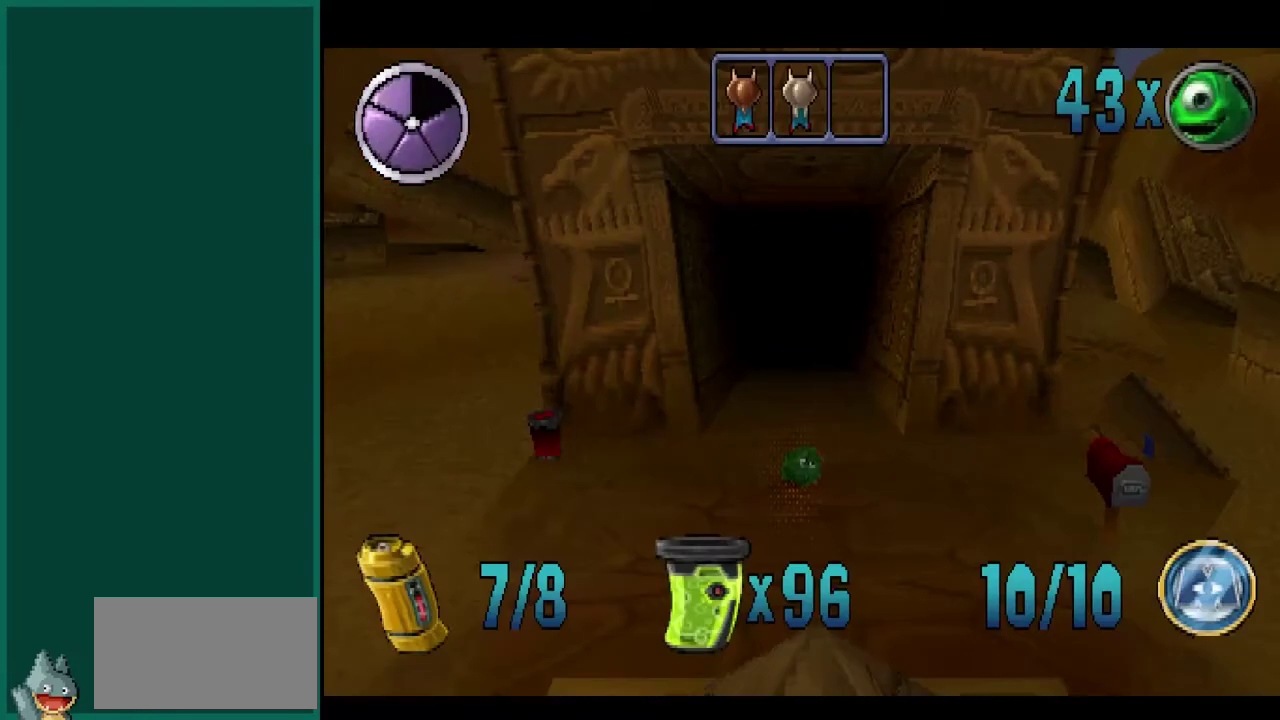
Gameplay with a controller (PlayStation layout); each line is a JSON object with the inputs held at the frame after it. "events" lists button and stick changes between this image and that frame as [ms after this image, input, new state], when the widget could be followed in between. This overlay highlights the sticks when they move; stick clicks (L3) are not distinguishable. Not read: CIRCLE L1 L3 R1 R3 SQUARE.
{"buttons": [], "left_stick": "center", "events": []}
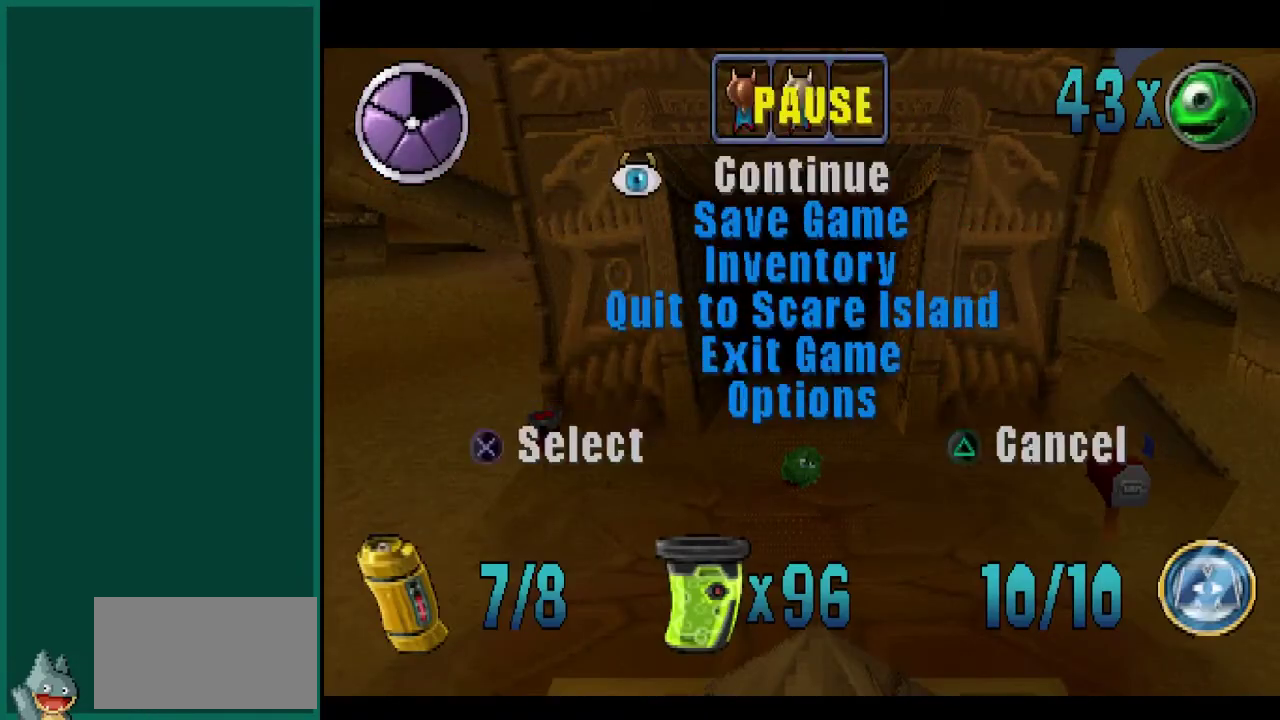
{"buttons": [], "left_stick": "center", "events": []}
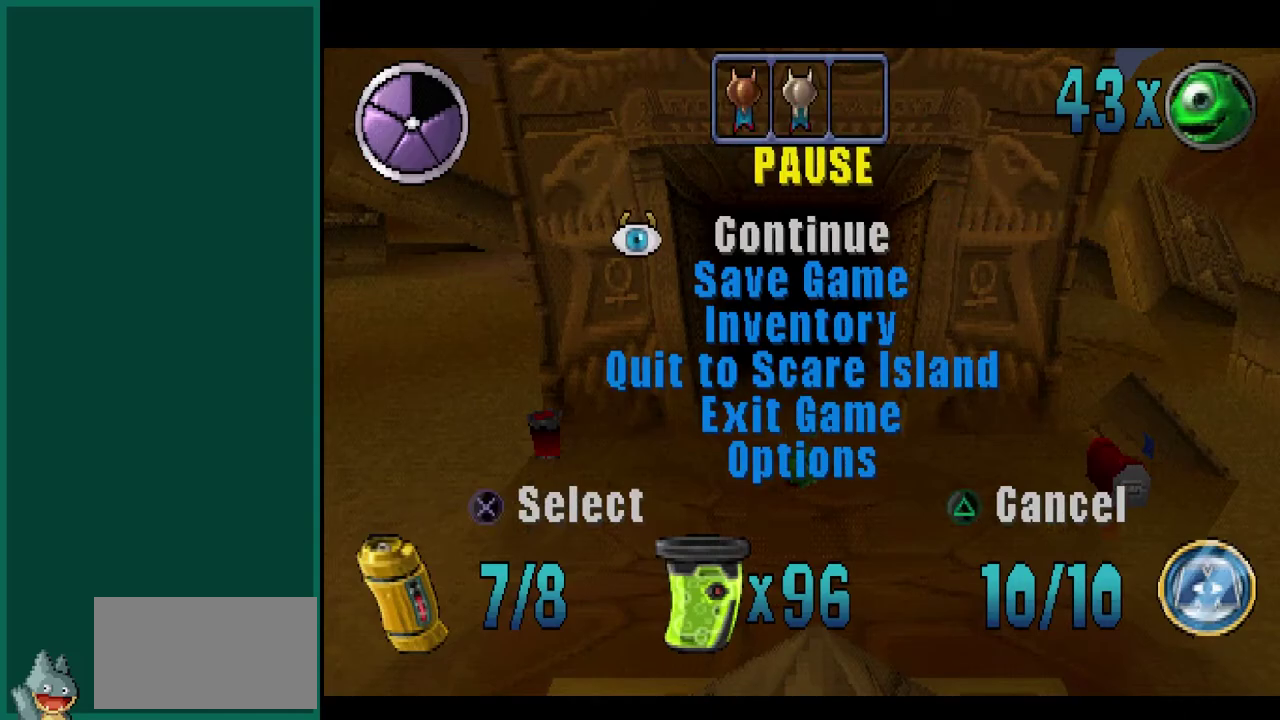
{"buttons": [], "left_stick": "center", "events": []}
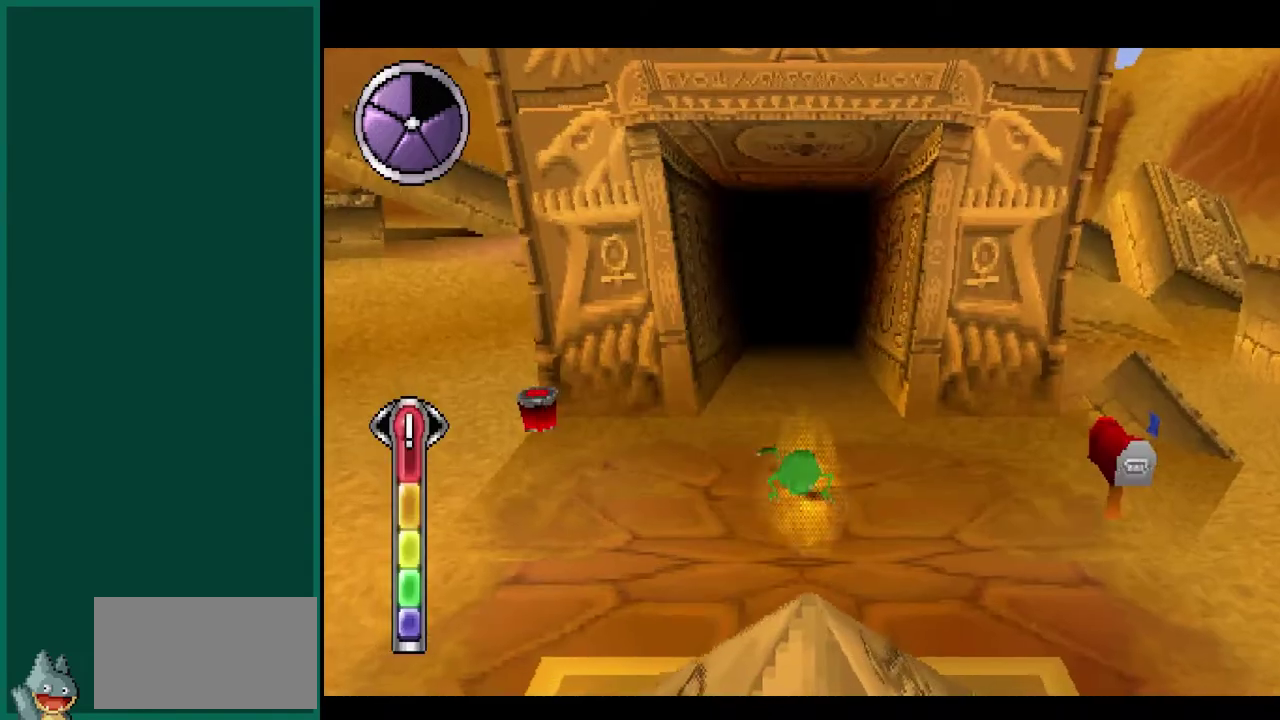
{"buttons": [], "left_stick": "right", "events": [[350, "left_stick", "right"]]}
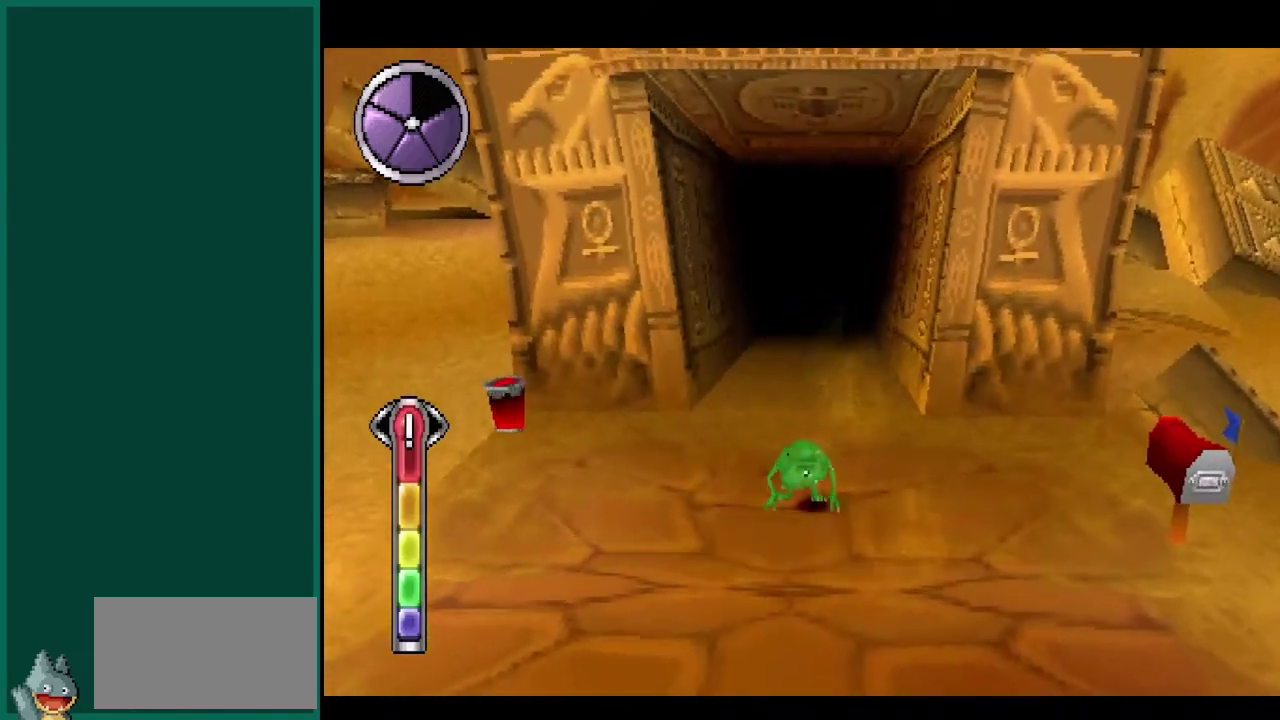
{"buttons": ["CROSS"], "left_stick": "right", "events": [[283, "CROSS", "down"]]}
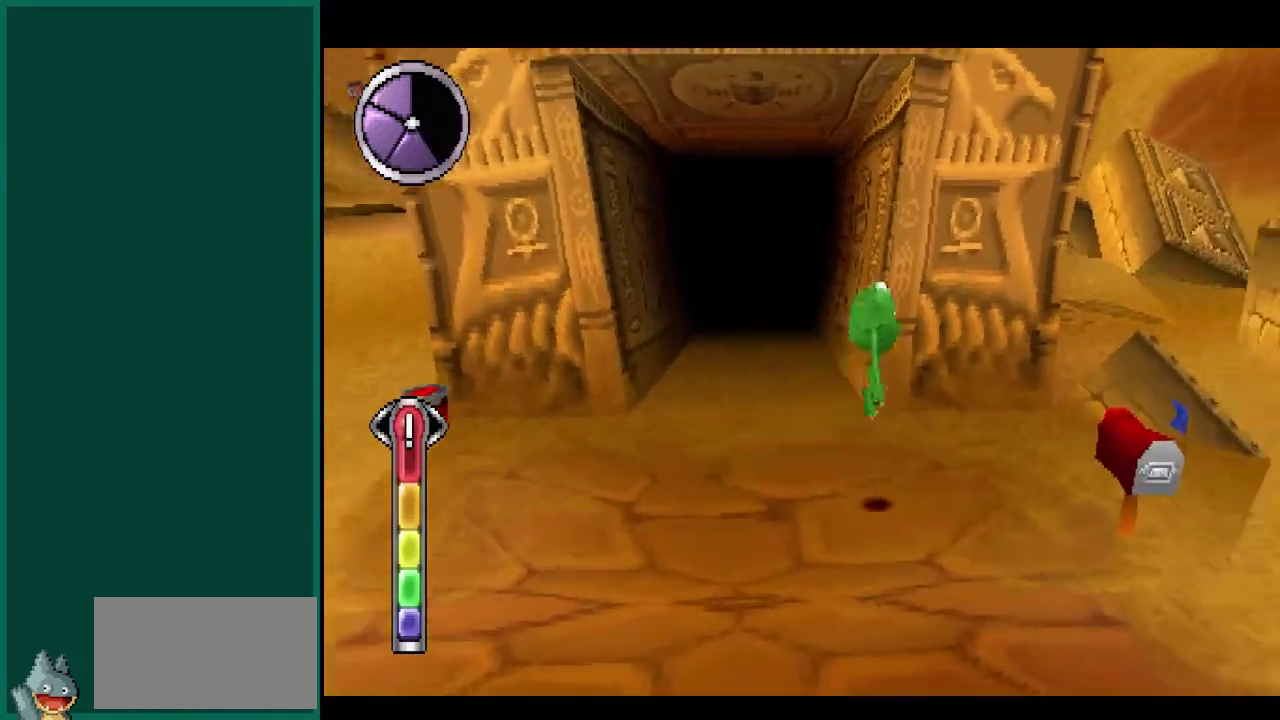
{"buttons": ["R2"], "left_stick": "up", "events": [[17, "CROSS", "up"], [17, "left_stick", "up-right"], [133, "CROSS", "down"], [267, "left_stick", "up"], [350, "R2", "down"], [400, "CROSS", "up"]]}
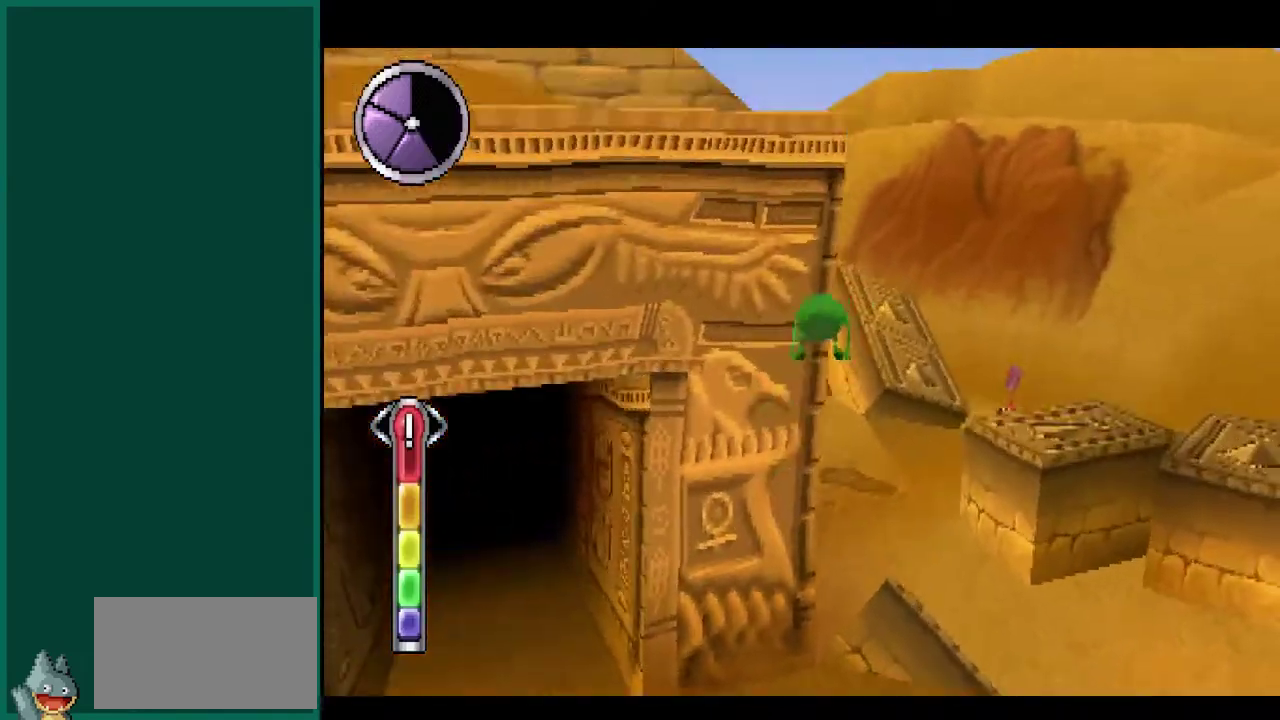
{"buttons": ["R2"], "left_stick": "right", "events": [[217, "left_stick", "up-right"], [367, "left_stick", "right"]]}
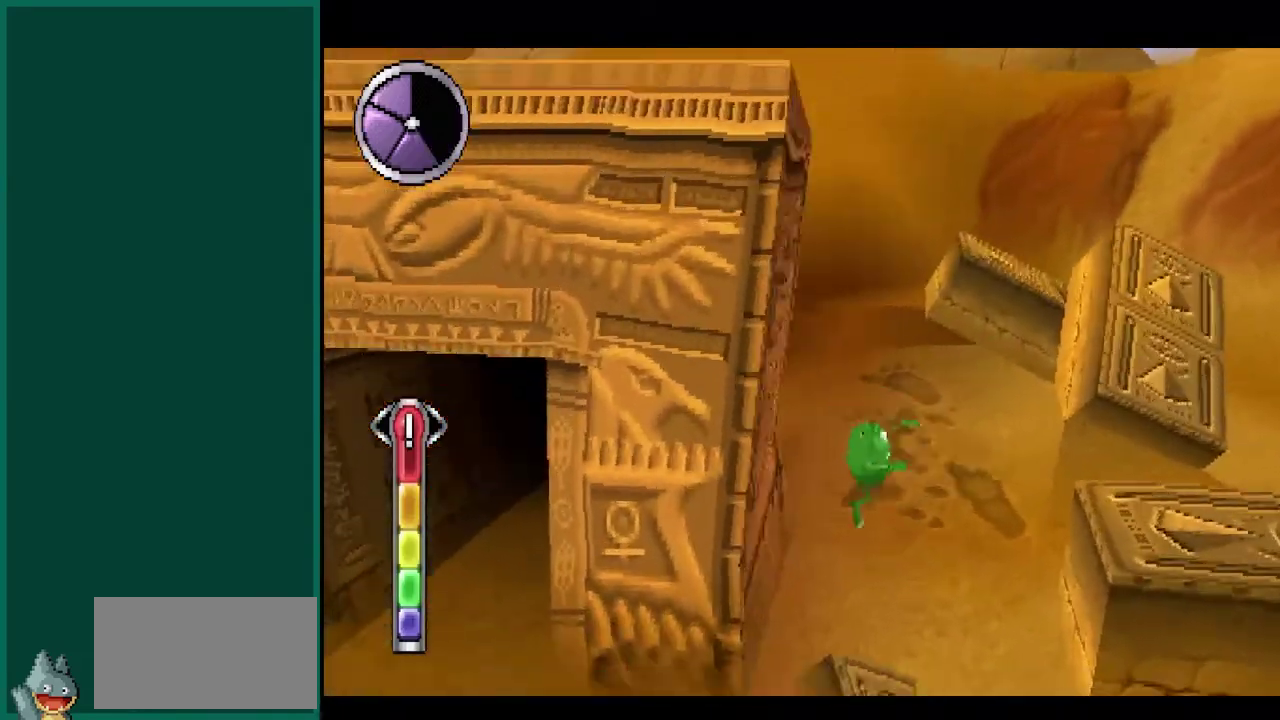
{"buttons": ["R2"], "left_stick": "right", "events": [[167, "R2", "up"], [267, "CROSS", "down"], [350, "left_stick", "down-right"], [450, "CROSS", "up"], [483, "R2", "down"], [500, "left_stick", "right"]]}
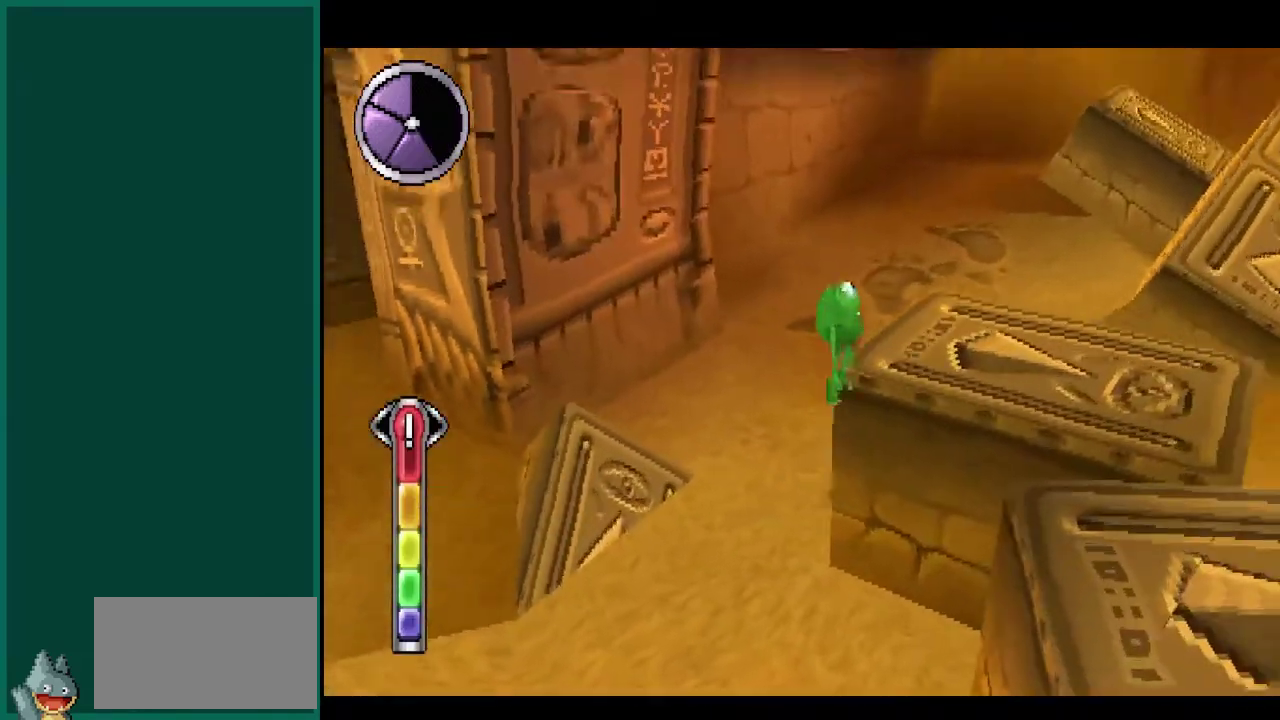
{"buttons": [], "left_stick": "center", "events": [[67, "CROSS", "down"], [250, "CROSS", "up"], [267, "left_stick", "down-right"], [333, "R2", "up"], [400, "left_stick", "center"]]}
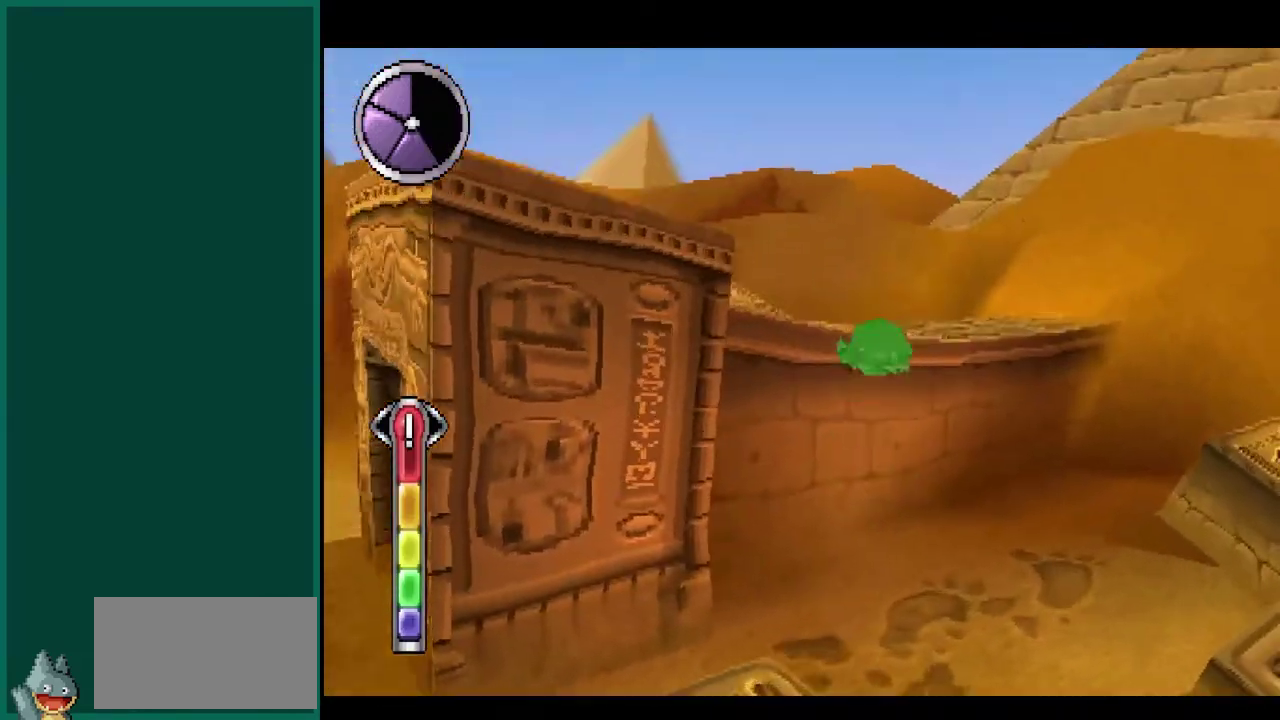
{"buttons": ["R2"], "left_stick": "center", "events": [[100, "left_stick", "down-left"], [300, "R2", "down"], [400, "left_stick", "center"]]}
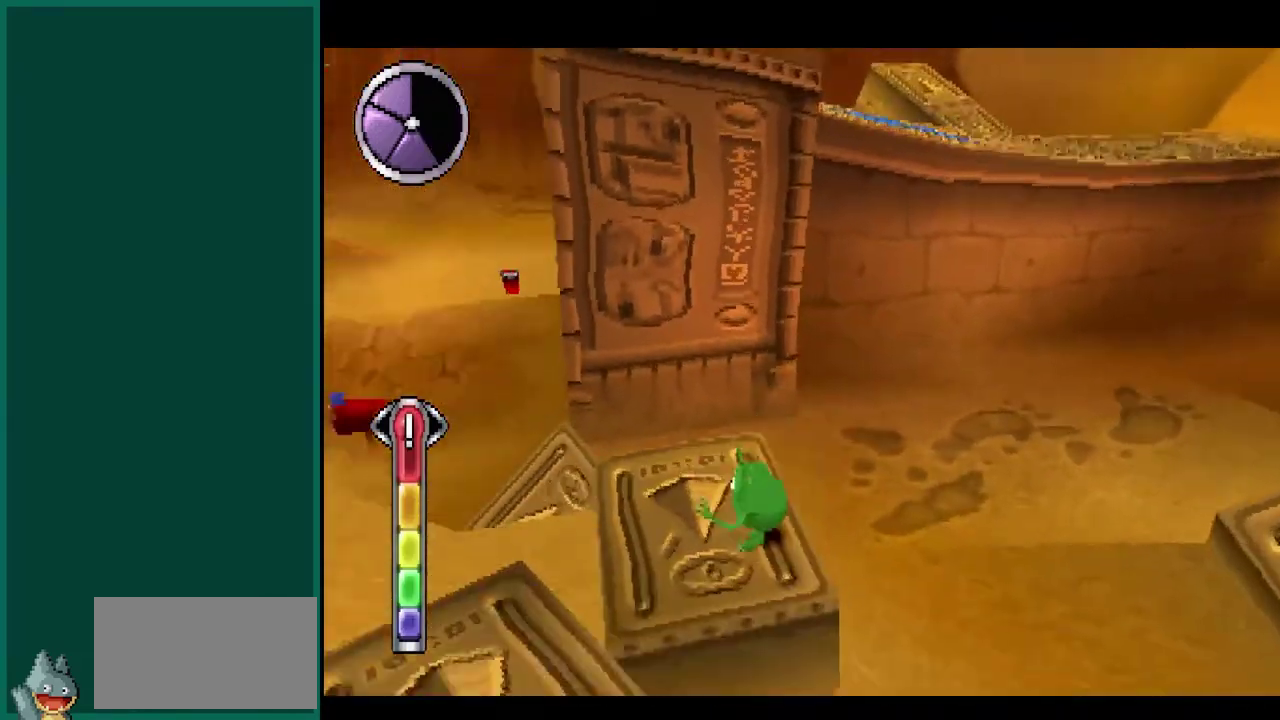
{"buttons": ["R2"], "left_stick": "up-left", "events": [[167, "CROSS", "down"], [350, "left_stick", "up-left"], [433, "CROSS", "up"]]}
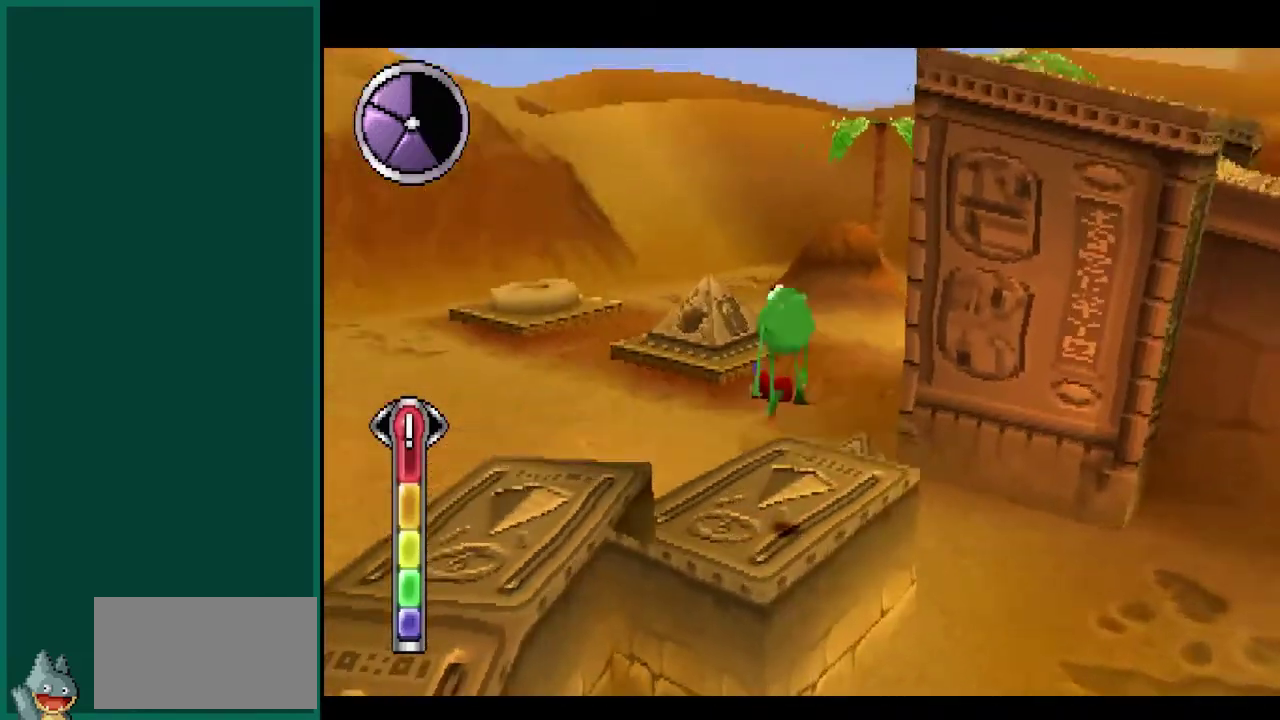
{"buttons": ["R2"], "left_stick": "right", "events": [[67, "R2", "up"], [117, "CROSS", "down"], [250, "left_stick", "up"], [333, "left_stick", "up-right"], [400, "left_stick", "right"], [417, "CROSS", "up"], [483, "R2", "down"]]}
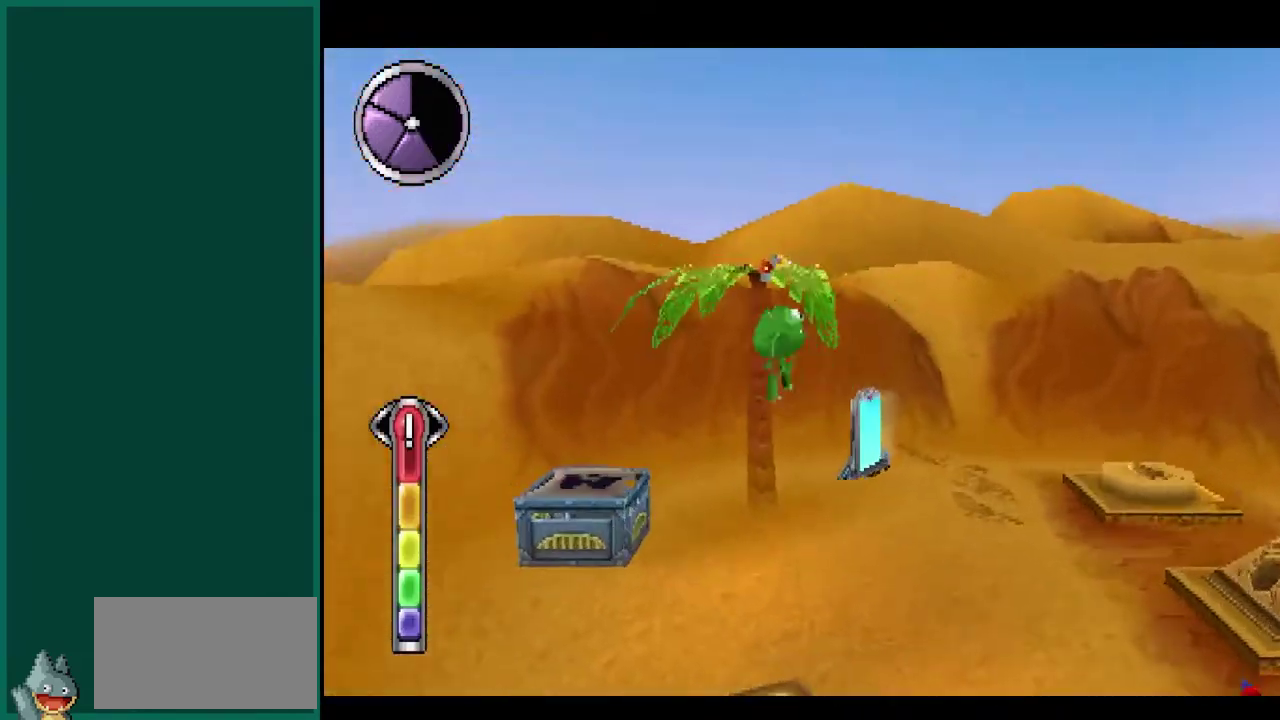
{"buttons": ["R2"], "left_stick": "center", "events": [[83, "left_stick", "up-right"], [167, "left_stick", "up"], [283, "left_stick", "up-right"], [367, "left_stick", "center"]]}
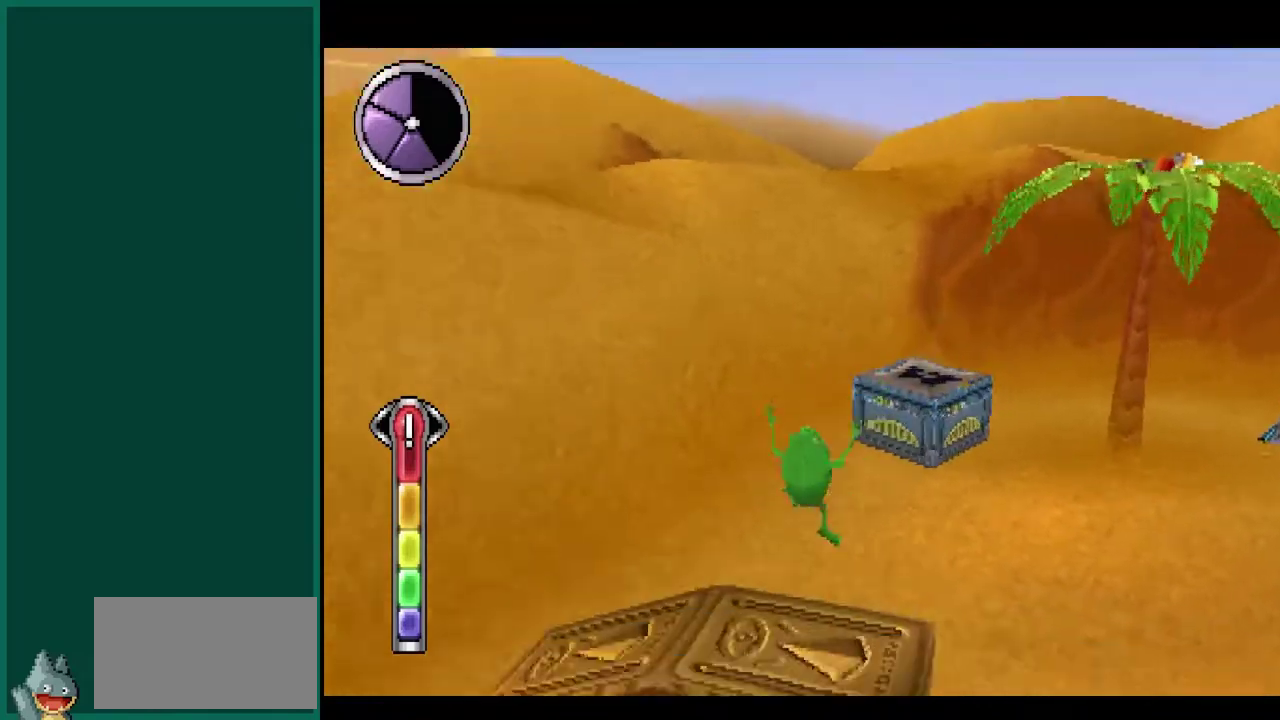
{"buttons": [], "left_stick": "up-right", "events": [[50, "R2", "up"], [150, "left_stick", "up"], [233, "CROSS", "down"], [283, "left_stick", "up-right"], [500, "CROSS", "up"]]}
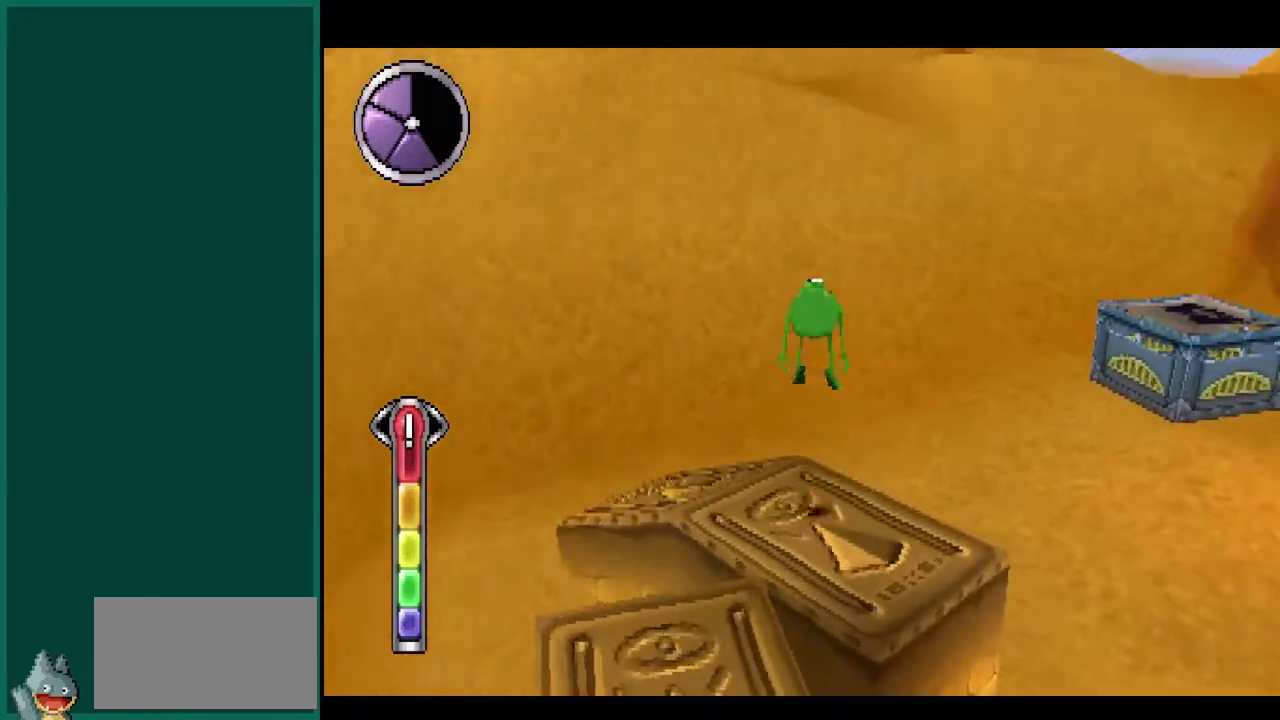
{"buttons": [], "left_stick": "up-right", "events": [[133, "CROSS", "down"], [400, "CROSS", "up"]]}
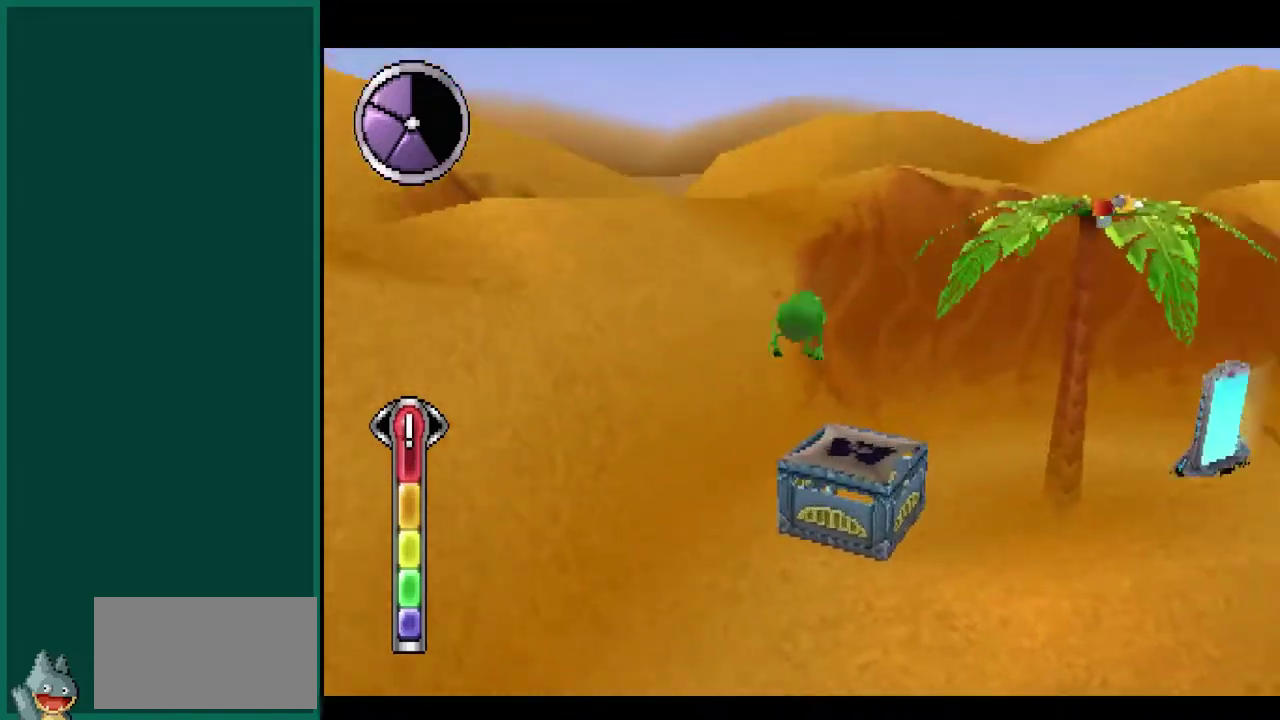
{"buttons": [], "left_stick": "up-left", "events": [[17, "left_stick", "up"], [250, "left_stick", "up-left"]]}